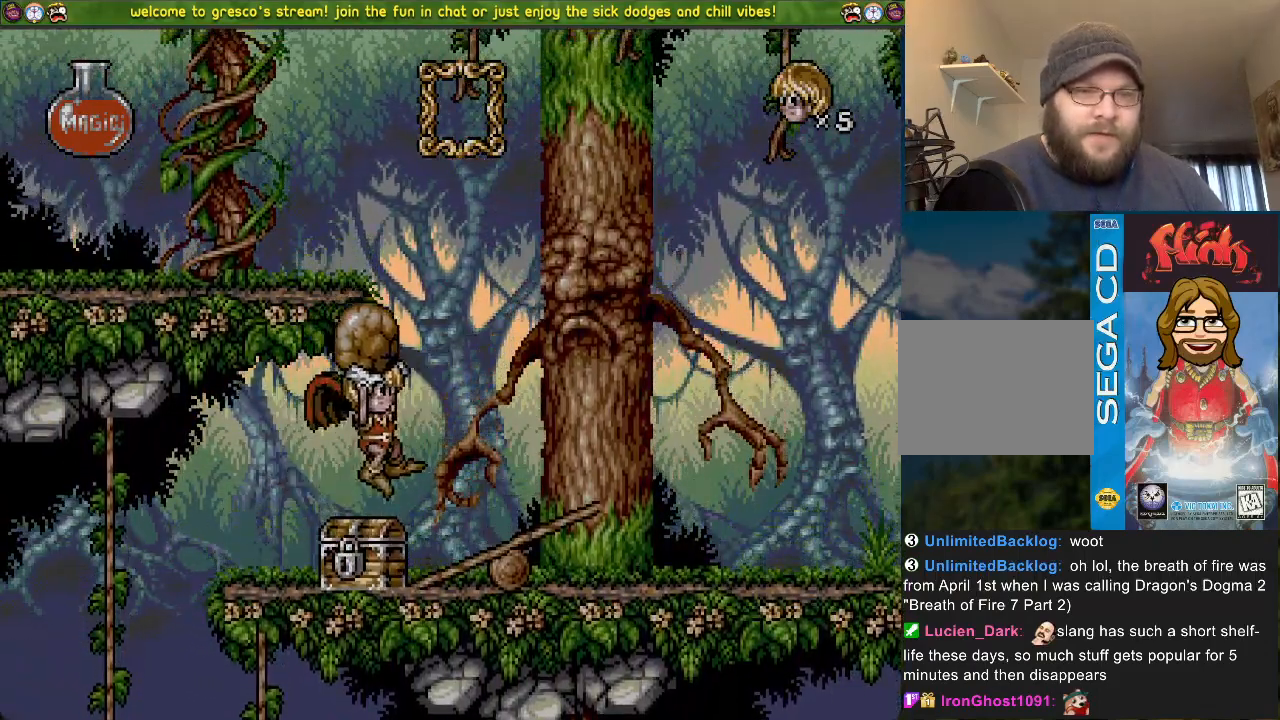
Gameplay with a controller (PlayStation layout); each line is a JSON object with the inputs held at the frame after it. "events" lists button and stick changes between this image and that frame as [ms after this image, input, new state], when the widget could be followed in between.
{"buttons": ["SQUARE"], "left_stick": "center", "right_stick": "center", "events": [[100, "DPAD_DOWN", "up"], [100, "DPAD_LEFT", "down"], [401, "CROSS", "up"], [417, "DPAD_LEFT", "up"]]}
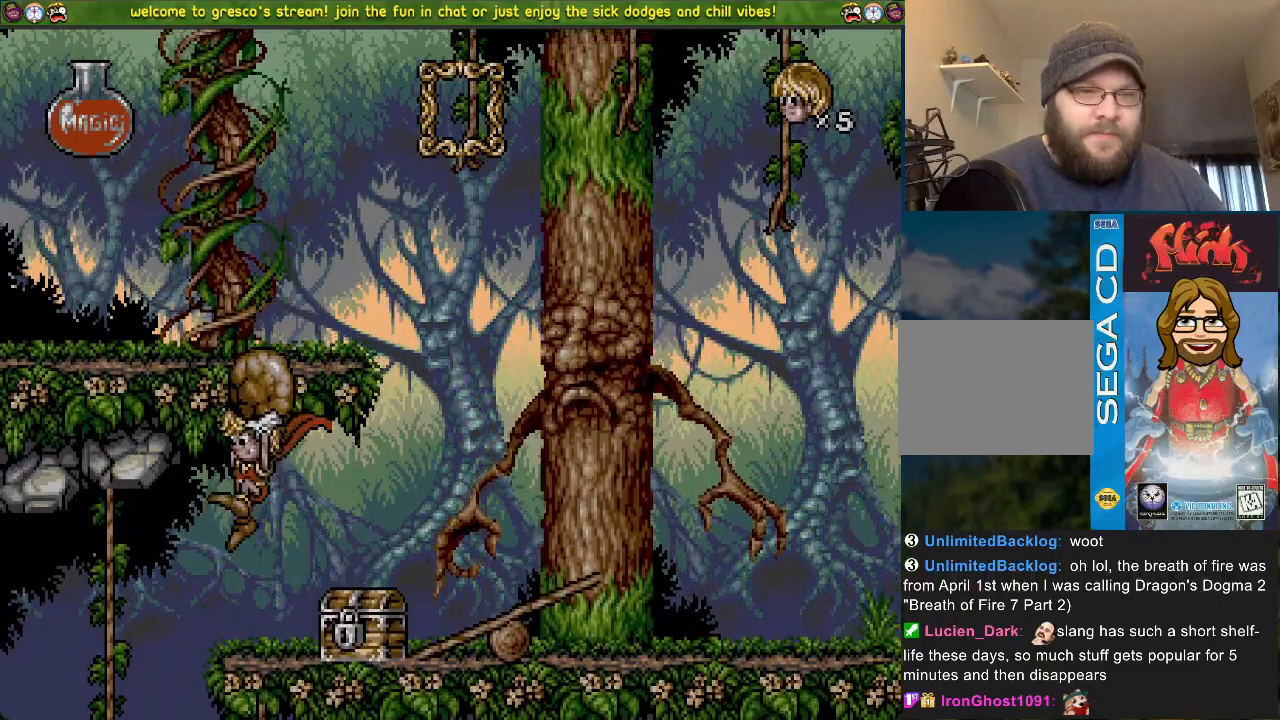
{"buttons": ["CROSS", "SQUARE", "DPAD_LEFT"], "left_stick": "center", "right_stick": "center", "events": [[350, "CROSS", "down"], [350, "DPAD_LEFT", "down"]]}
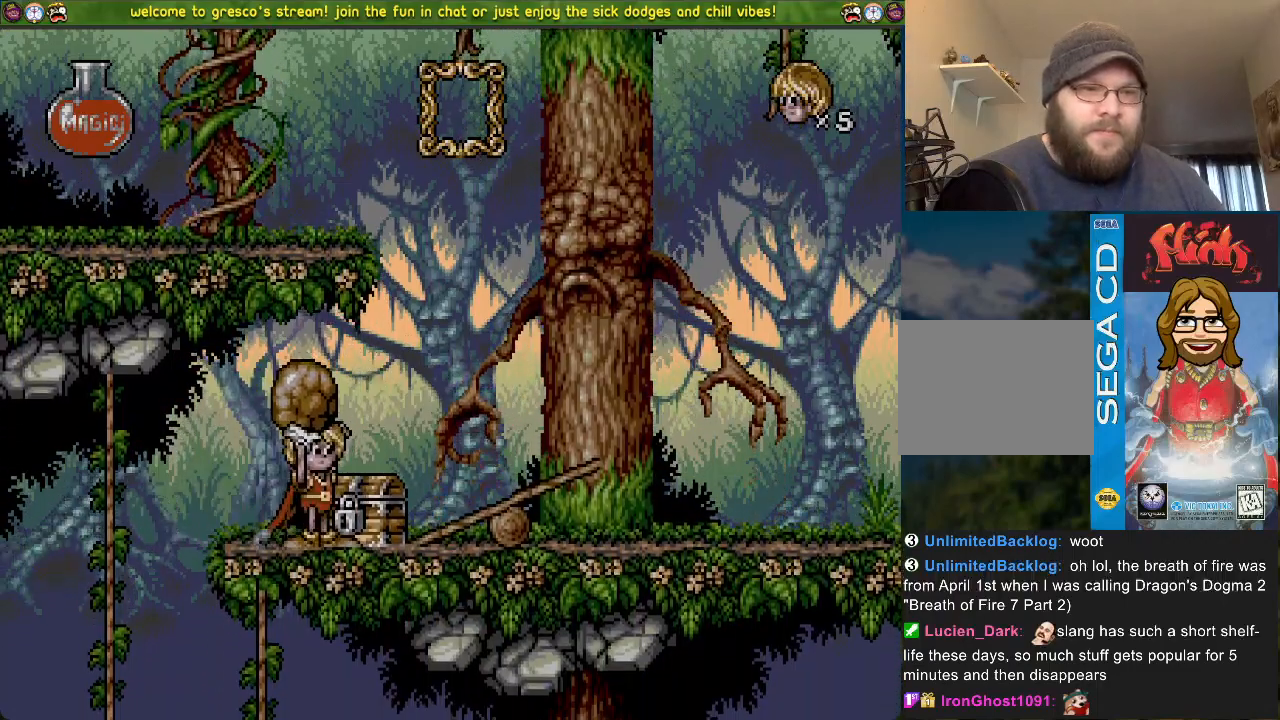
{"buttons": ["CROSS", "SQUARE"], "left_stick": "center", "right_stick": "center", "events": [[33, "DPAD_LEFT", "up"], [50, "CROSS", "up"], [117, "CROSS", "down"], [117, "DPAD_DOWN", "down"], [467, "DPAD_DOWN", "up"]]}
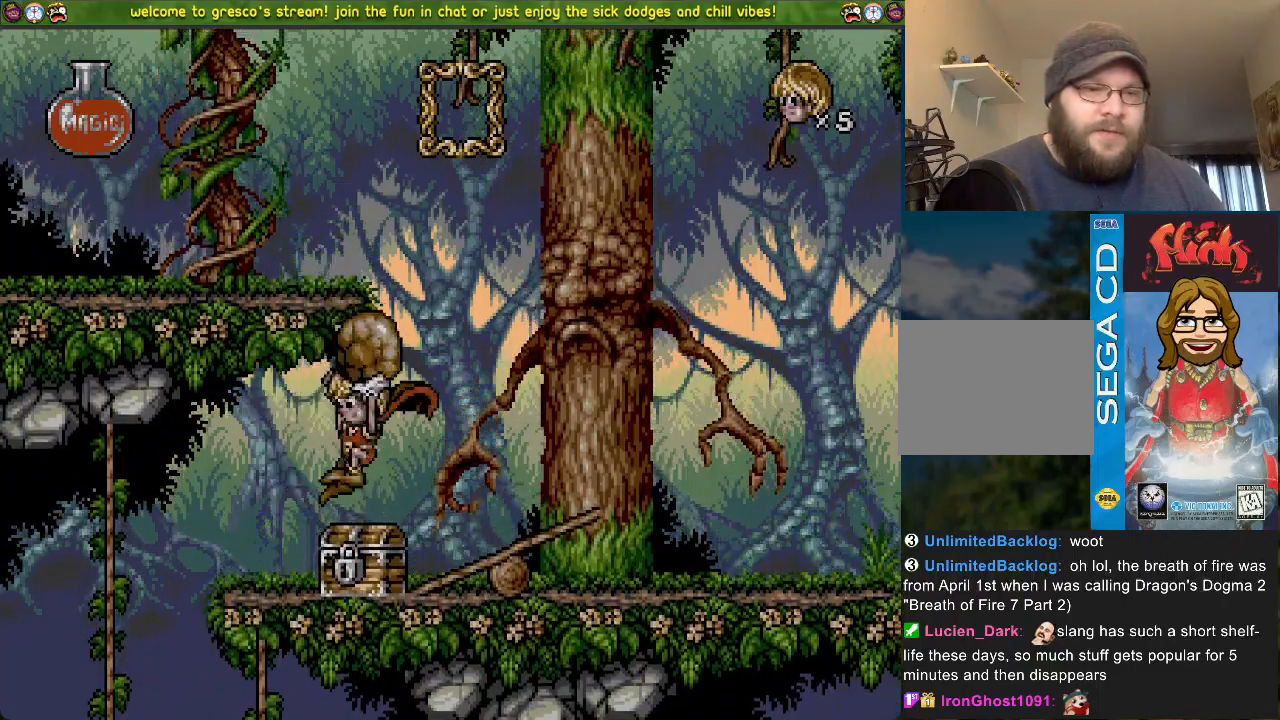
{"buttons": ["SQUARE", "DPAD_DOWN"], "left_stick": "center", "right_stick": "center", "events": [[16, "DPAD_LEFT", "down"], [300, "DPAD_LEFT", "up"], [333, "CROSS", "up"], [400, "DPAD_DOWN", "down"]]}
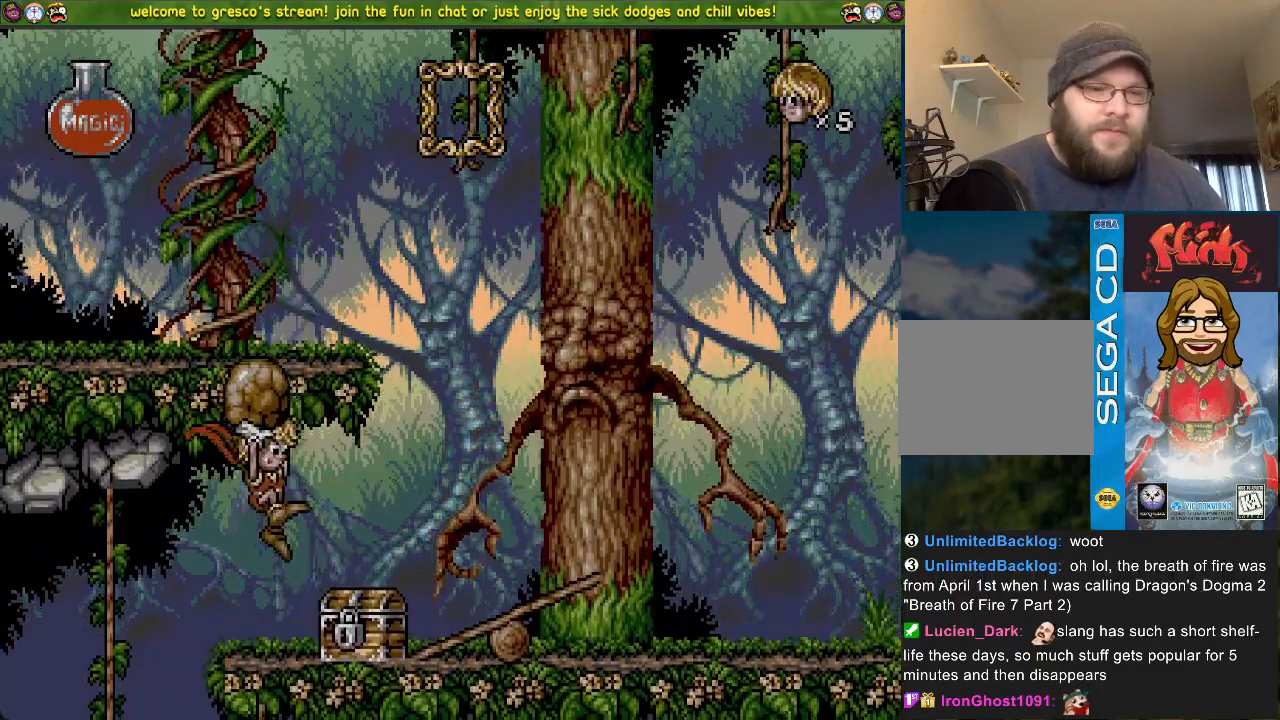
{"buttons": ["CROSS", "SQUARE", "DPAD_LEFT"], "left_stick": "center", "right_stick": "center", "events": [[267, "CROSS", "down"], [300, "DPAD_DOWN", "up"], [334, "DPAD_LEFT", "down"]]}
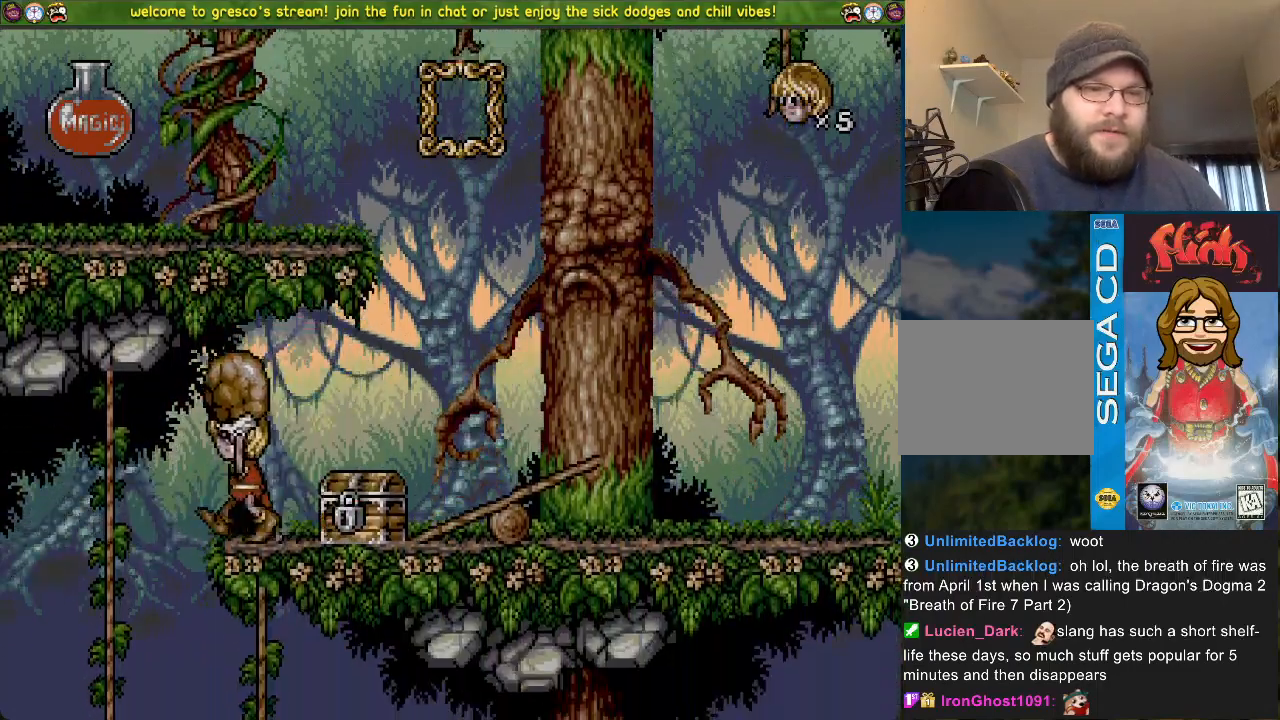
{"buttons": ["SQUARE"], "left_stick": "center", "right_stick": "center", "events": [[300, "CROSS", "up"], [300, "DPAD_LEFT", "up"], [367, "DPAD_DOWN", "down"], [500, "DPAD_DOWN", "up"]]}
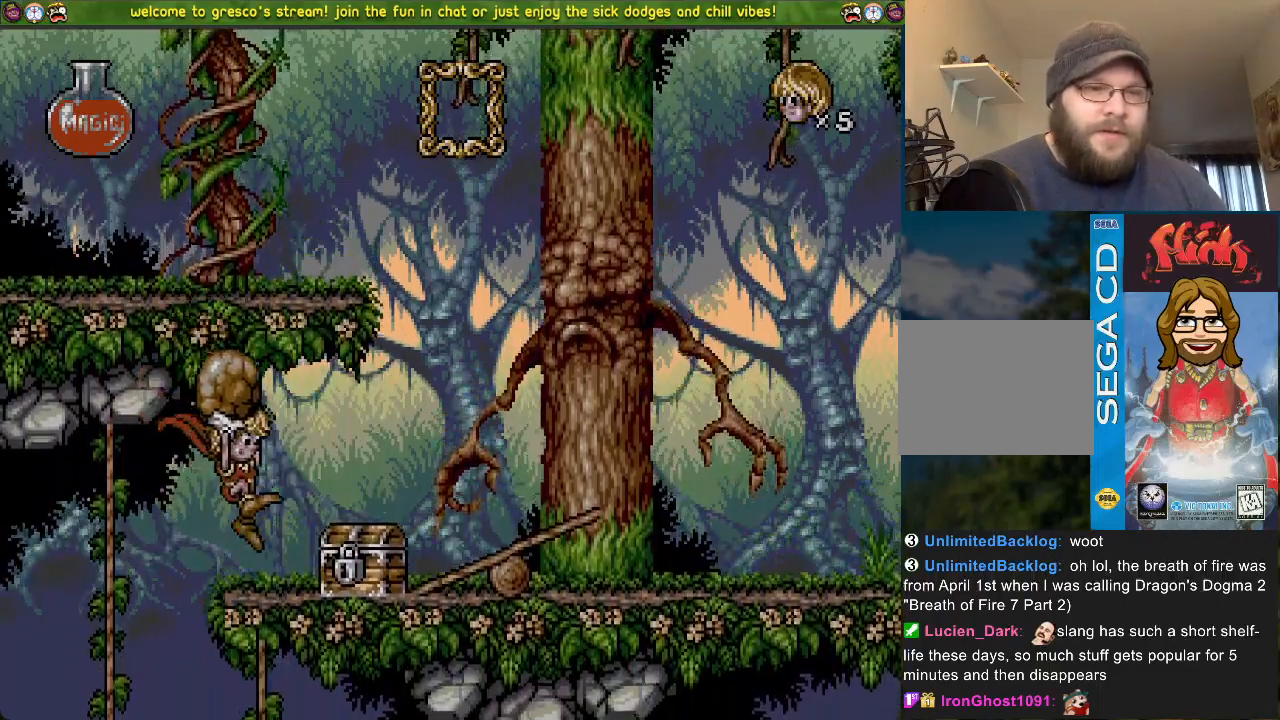
{"buttons": ["SQUARE", "DPAD_DOWN"], "left_stick": "center", "right_stick": "center", "events": [[250, "DPAD_DOWN", "down"]]}
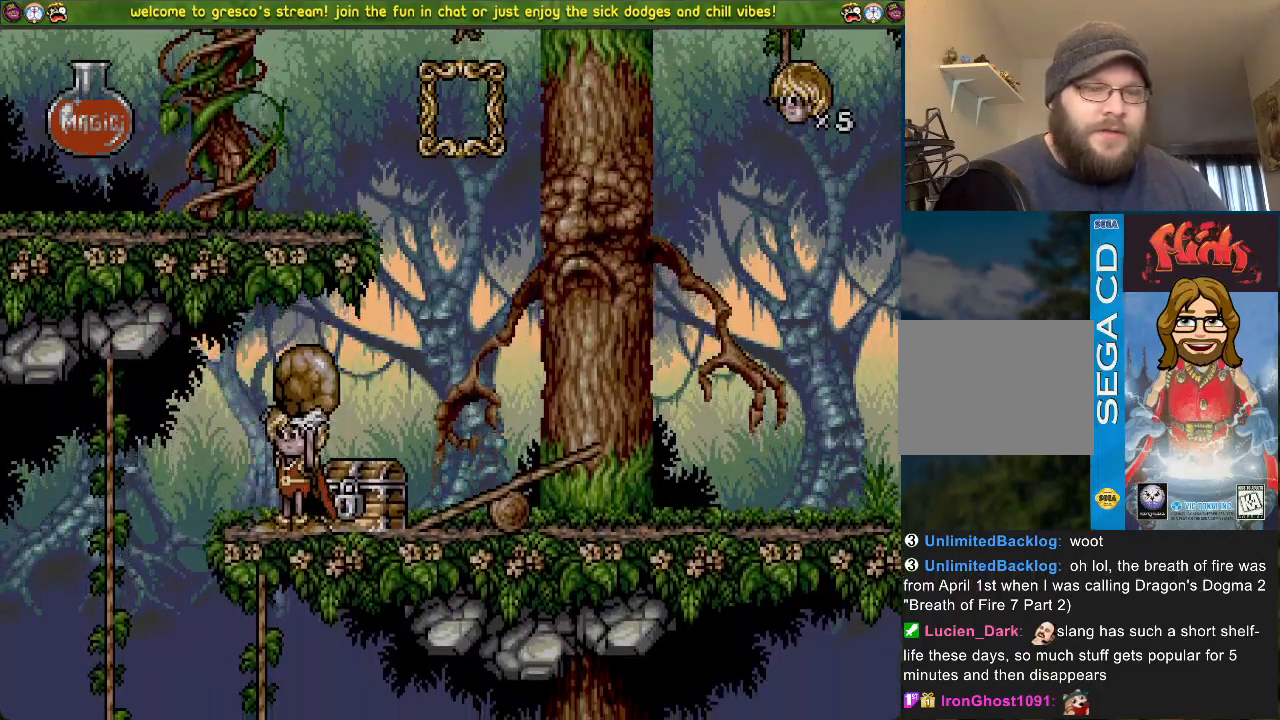
{"buttons": ["CROSS", "SQUARE", "DPAD_LEFT"], "left_stick": "center", "right_stick": "center", "events": [[83, "CROSS", "down"], [116, "DPAD_UP", "down"], [116, "R3", "down"], [150, "DPAD_DOWN", "up"], [150, "DPAD_LEFT", "down"], [166, "DPAD_UP", "up"], [166, "R3", "up"]]}
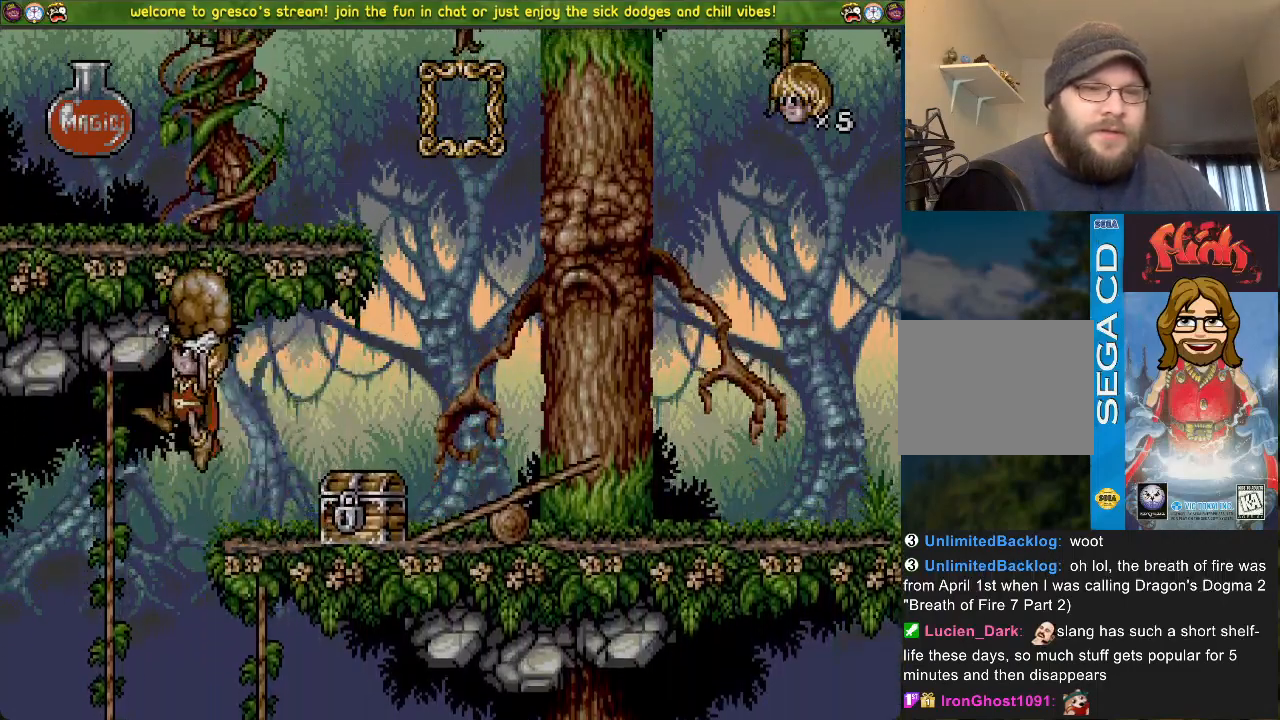
{"buttons": [], "left_stick": "center", "right_stick": "center", "events": [[117, "CROSS", "up"], [117, "DPAD_LEFT", "up"], [250, "DPAD_DOWN", "down"], [350, "DPAD_DOWN", "up"], [501, "SQUARE", "up"]]}
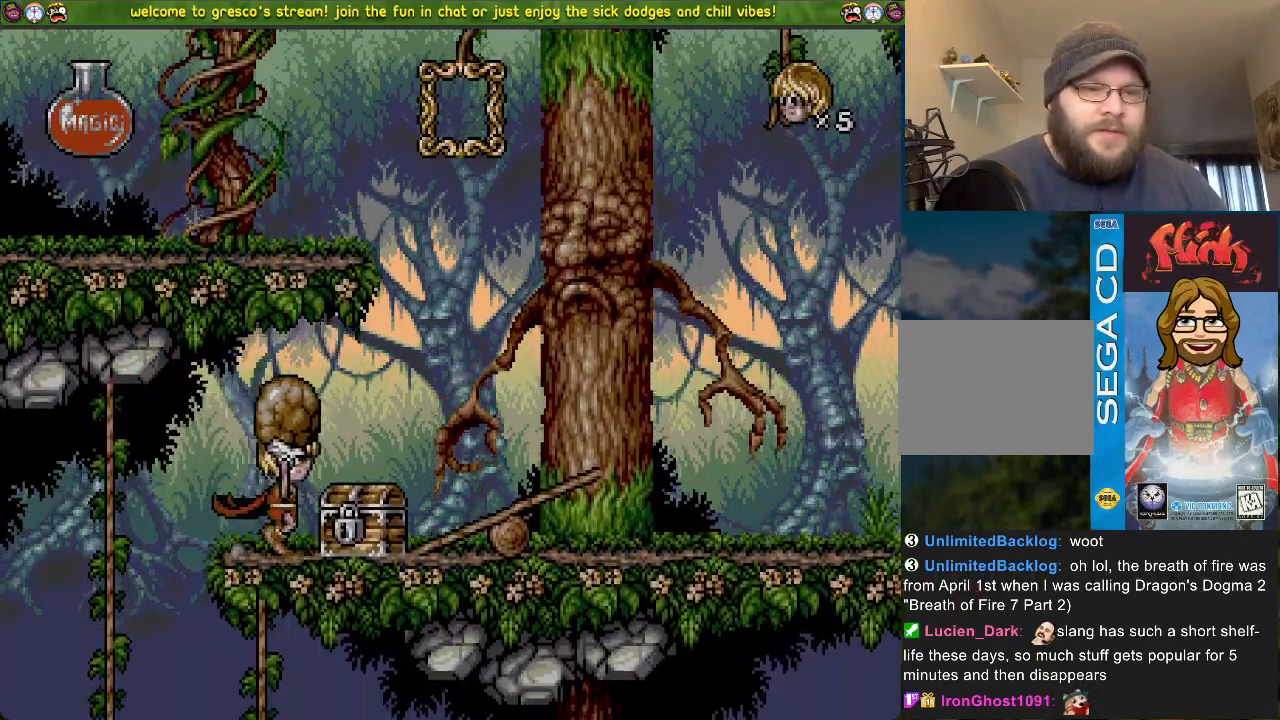
{"buttons": ["DPAD_LEFT"], "left_stick": "center", "right_stick": "center", "events": [[200, "DPAD_DOWN", "down"], [450, "DPAD_DOWN", "up"], [450, "DPAD_LEFT", "down"]]}
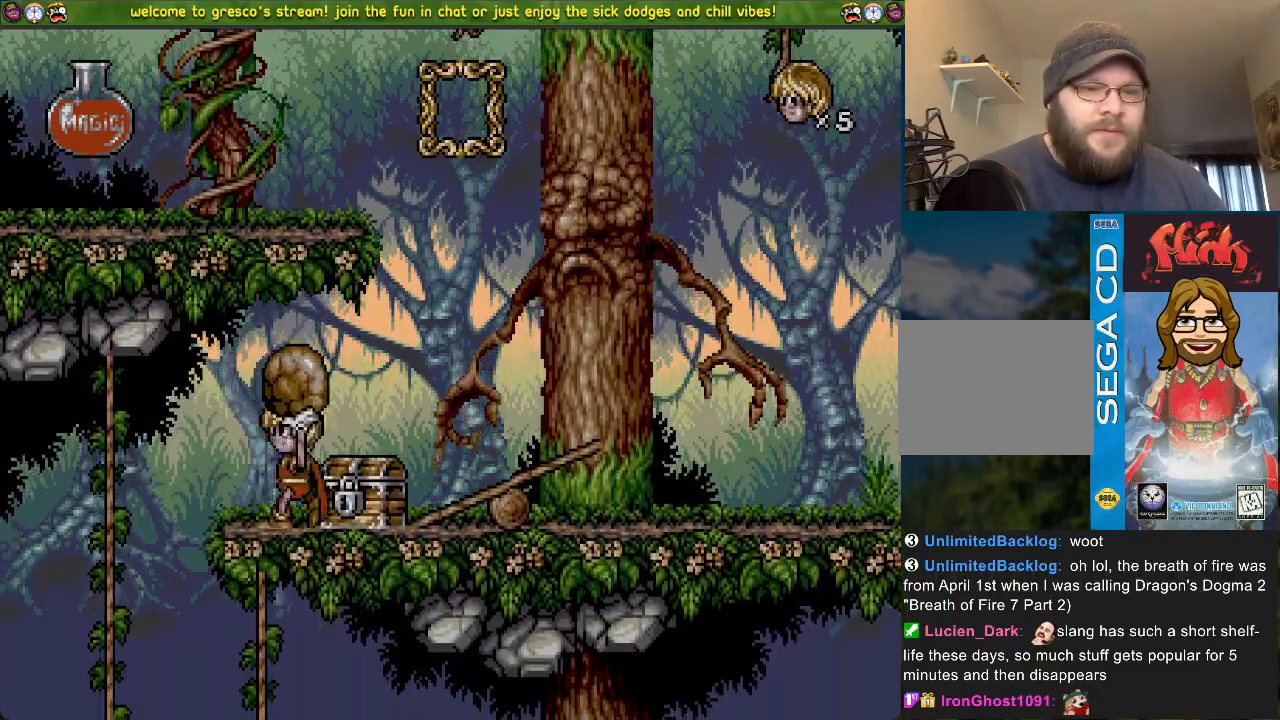
{"buttons": [], "left_stick": "center", "right_stick": "center", "events": [[50, "DPAD_LEFT", "up"], [184, "SQUARE", "down"], [234, "SQUARE", "up"]]}
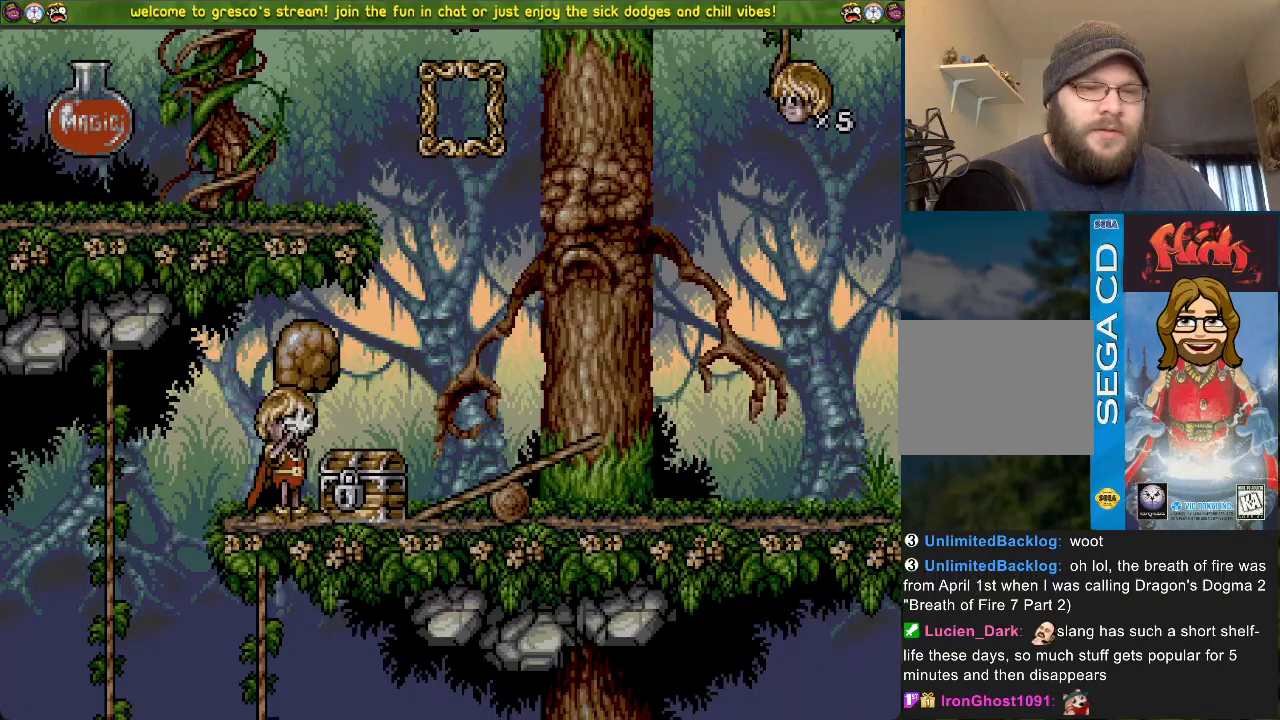
{"buttons": [], "left_stick": "center", "right_stick": "center", "events": [[66, "DPAD_DOWN", "down"], [267, "DPAD_DOWN", "up"]]}
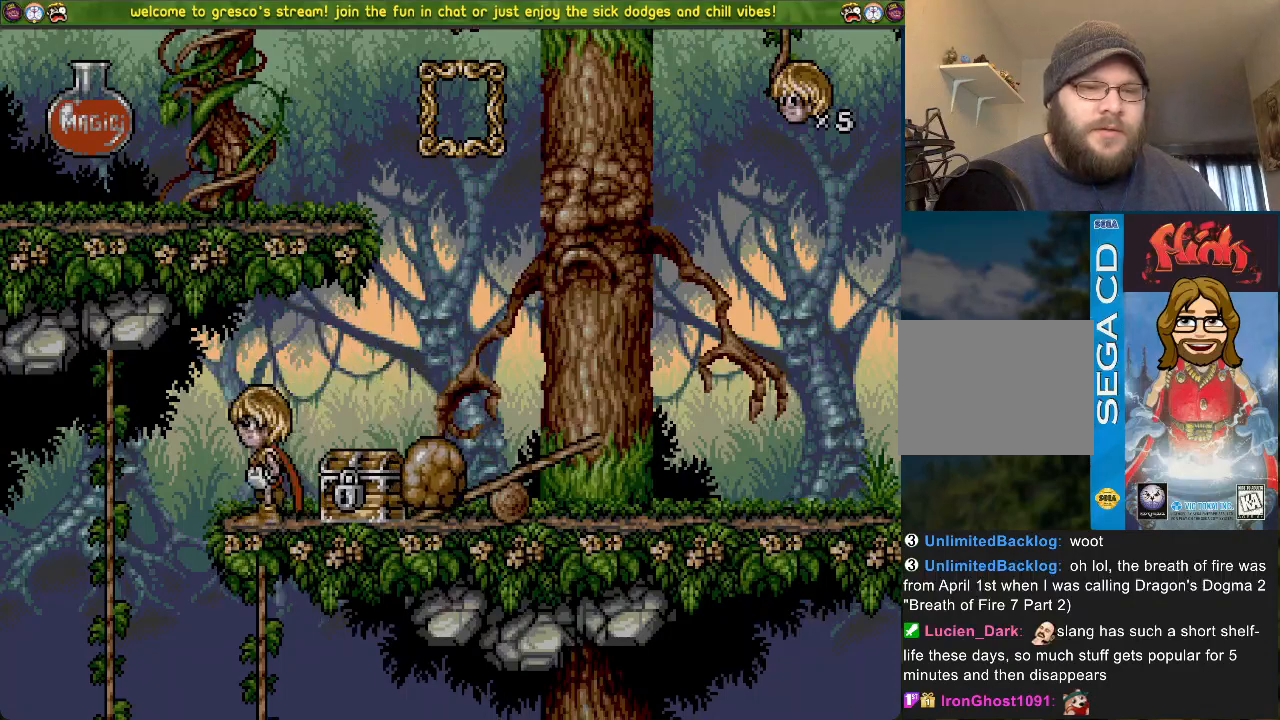
{"buttons": ["R3", "DPAD_LEFT"], "left_stick": "center", "right_stick": "left", "events": [[134, "CROSS", "down"], [200, "DPAD_DOWN", "down"], [434, "DPAD_DOWN", "up"], [434, "R3", "down"], [434, "right_stick", "left"], [484, "DPAD_LEFT", "down"], [501, "CROSS", "up"]]}
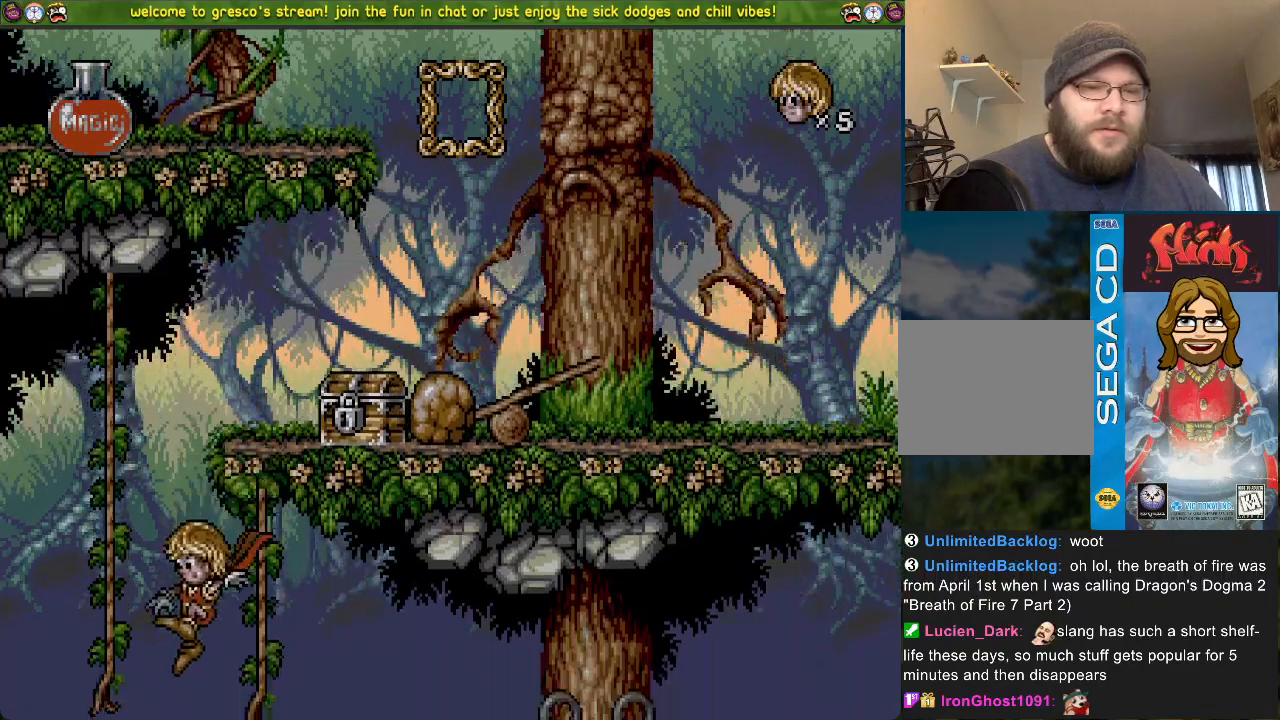
{"buttons": ["SQUARE"], "left_stick": "center", "right_stick": "center"}
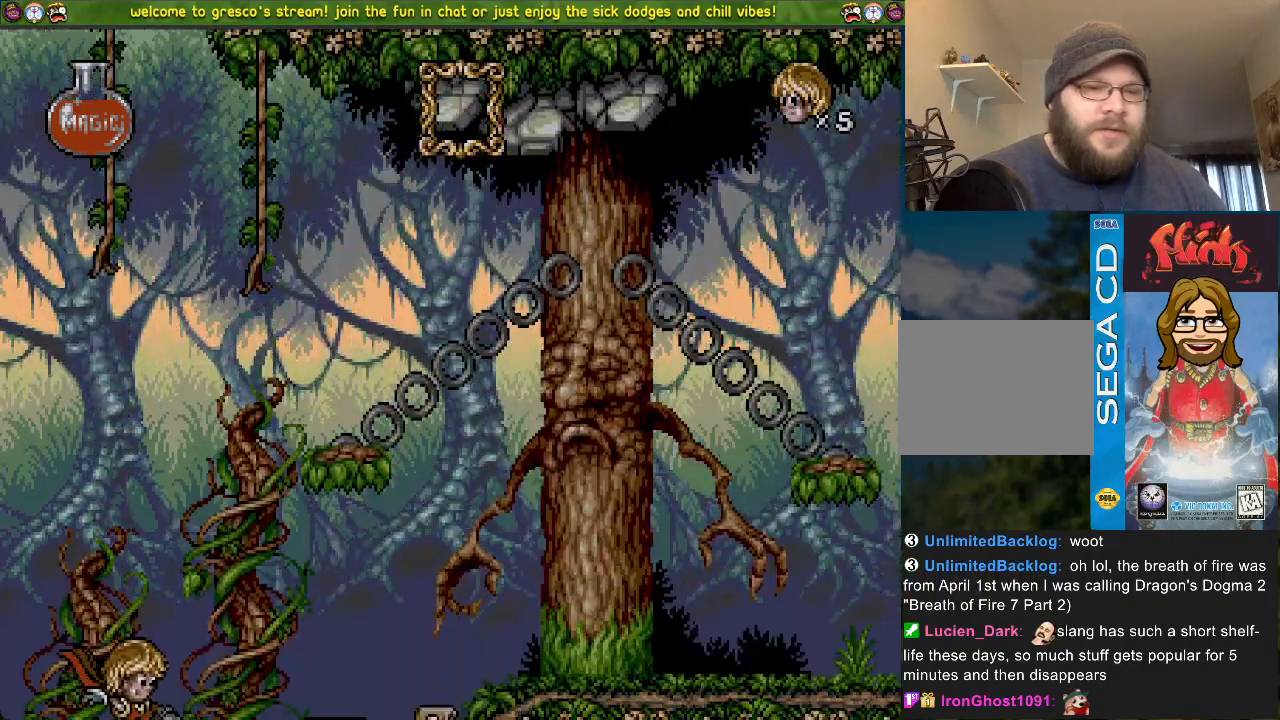
{"buttons": ["DPAD_LEFT"], "left_stick": "center", "right_stick": "center", "events": [[284, "DPAD_LEFT", "down"], [300, "SQUARE", "up"]]}
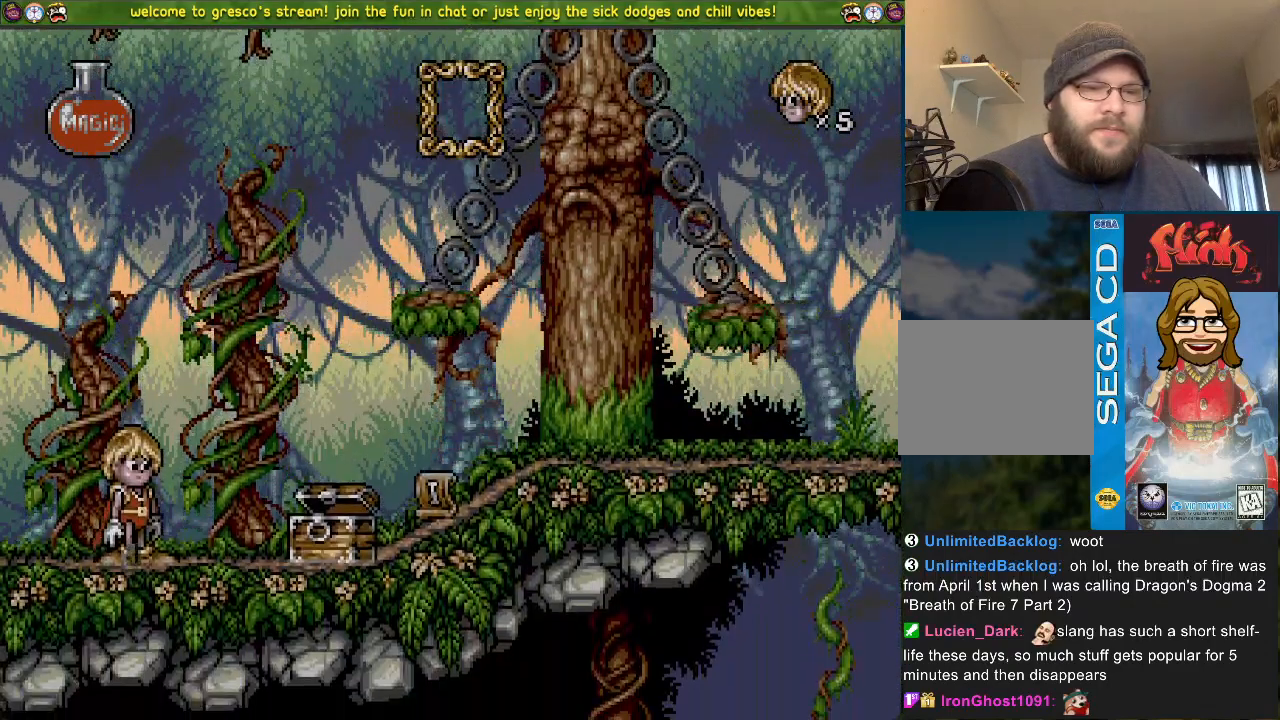
{"buttons": ["DPAD_LEFT"], "left_stick": "center", "right_stick": "center", "events": []}